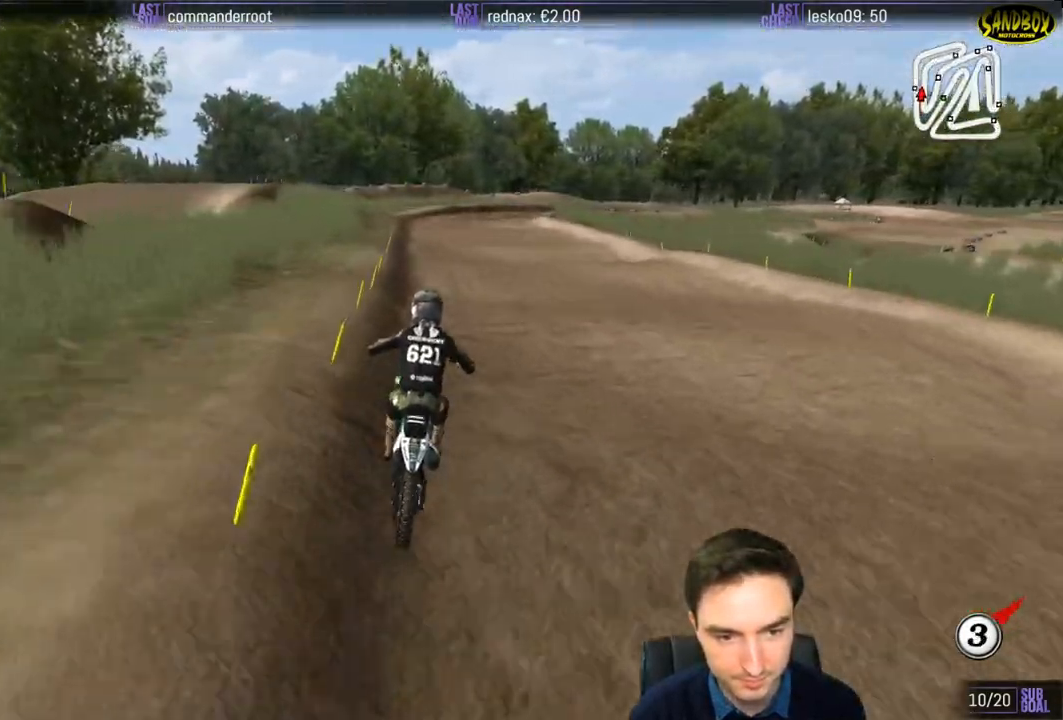
Gameplay with a controller (Xbox layout); each line is a JSON object with the inputs held at the frame after it. "events" lists button and stick changes between this image and that frame as [ms after this image, input, new state], when the widget could be followed in between. Not read: L3 R3.
{"buttons": ["R2"], "left_stick": "center", "right_stick": "center", "events": [[83, "left_stick", "center"]]}
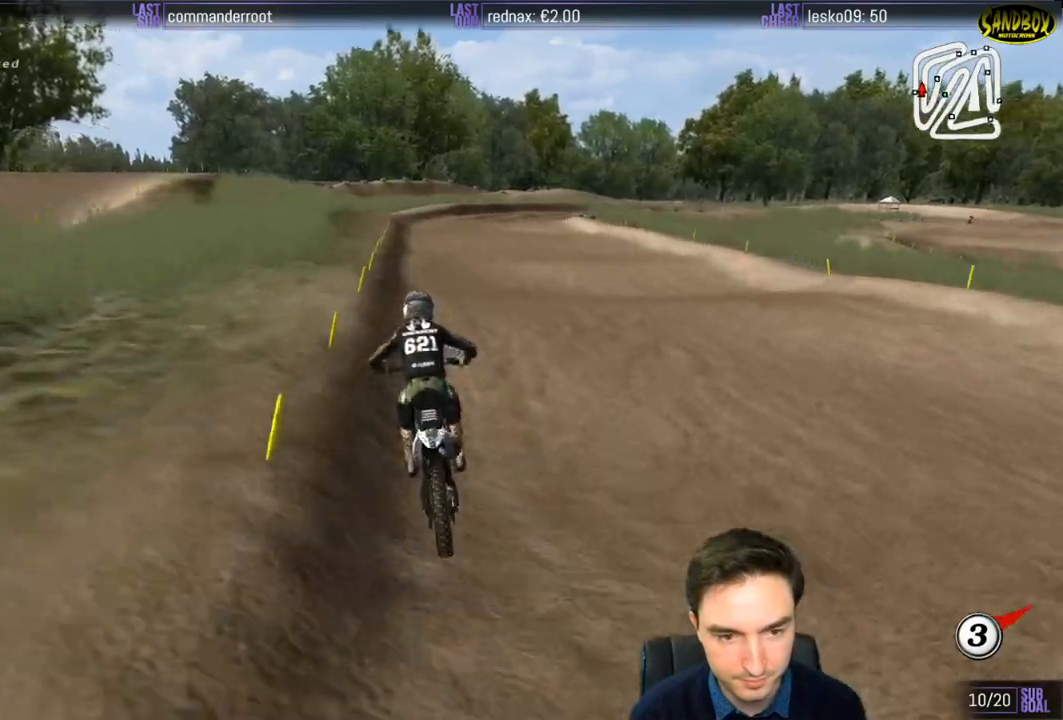
{"buttons": ["R2"], "left_stick": "down-right", "right_stick": "center", "events": [[167, "left_stick", "down-right"]]}
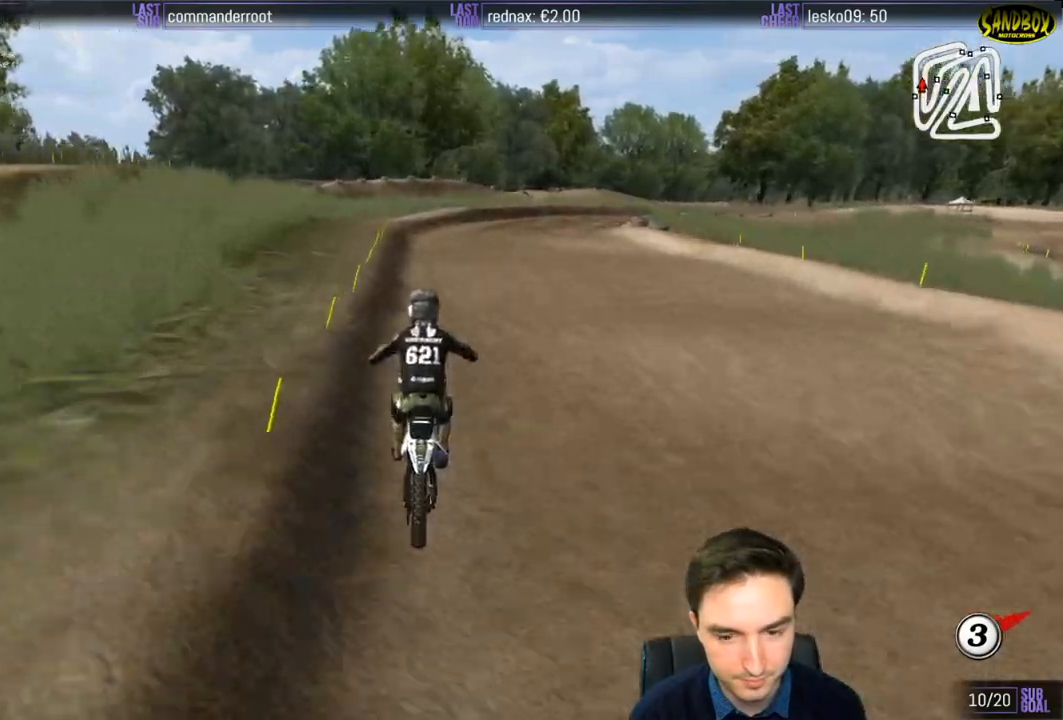
{"buttons": ["R2"], "left_stick": "center", "right_stick": "center", "events": [[33, "left_stick", "center"]]}
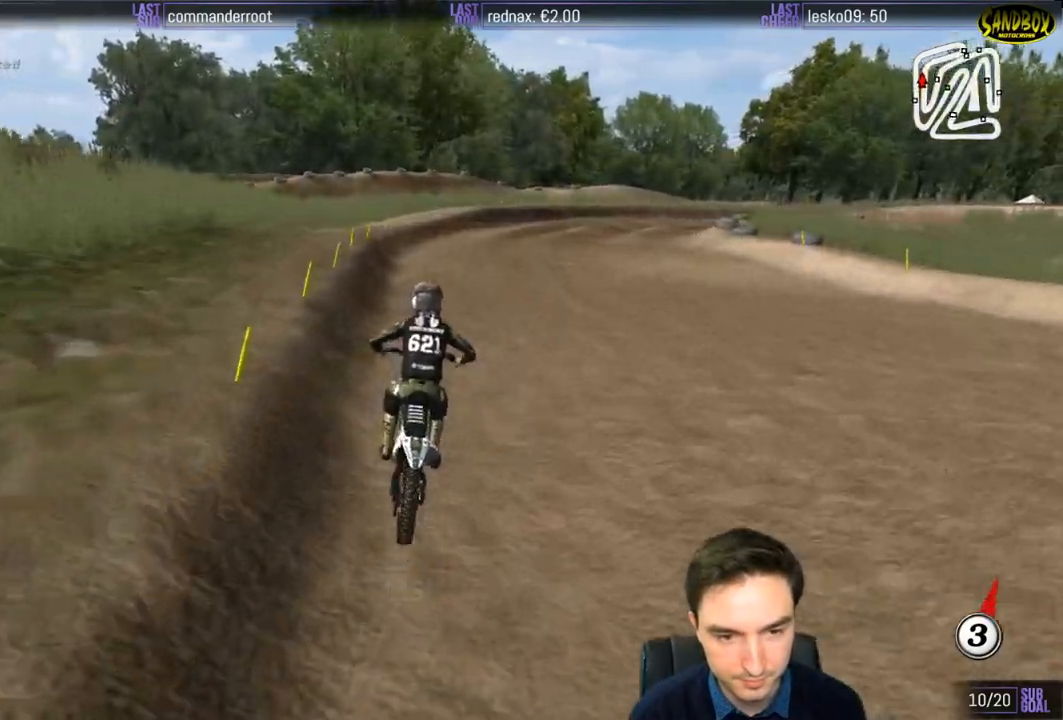
{"buttons": [], "left_stick": "down-right", "right_stick": "center", "events": [[50, "left_stick", "down-right"], [200, "R2", "up"]]}
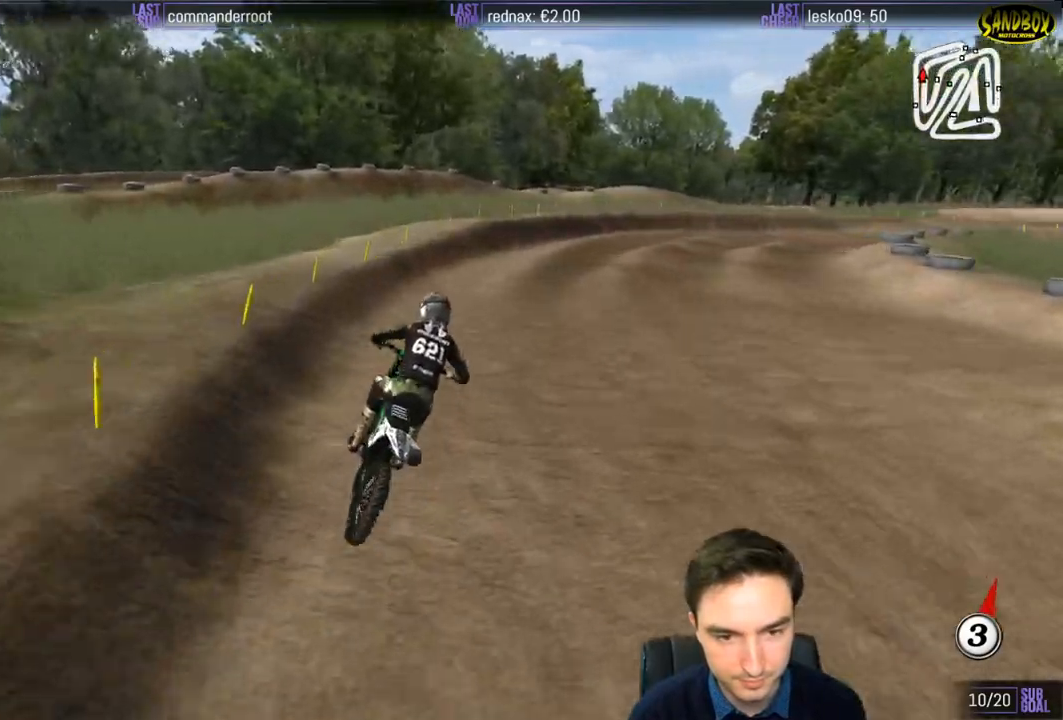
{"buttons": [], "left_stick": "down-right", "right_stick": "center", "events": [[367, "R2", "down"], [467, "R2", "up"]]}
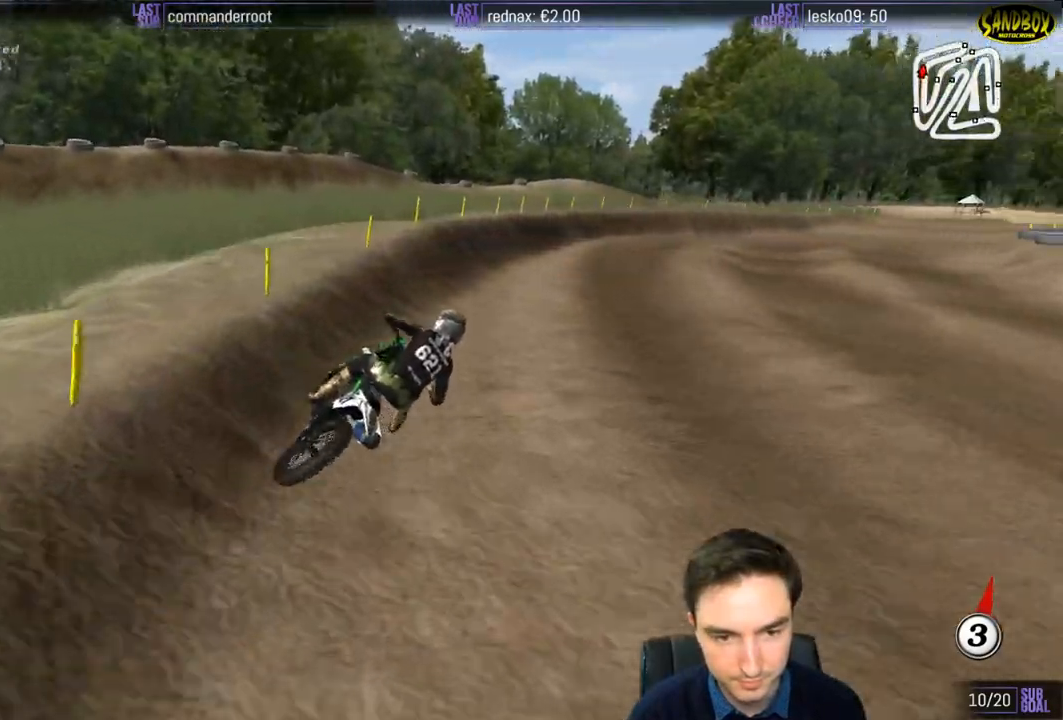
{"buttons": ["R2"], "left_stick": "down-left", "right_stick": "center", "events": [[133, "R2", "down"], [317, "left_stick", "center"], [500, "left_stick", "down-left"]]}
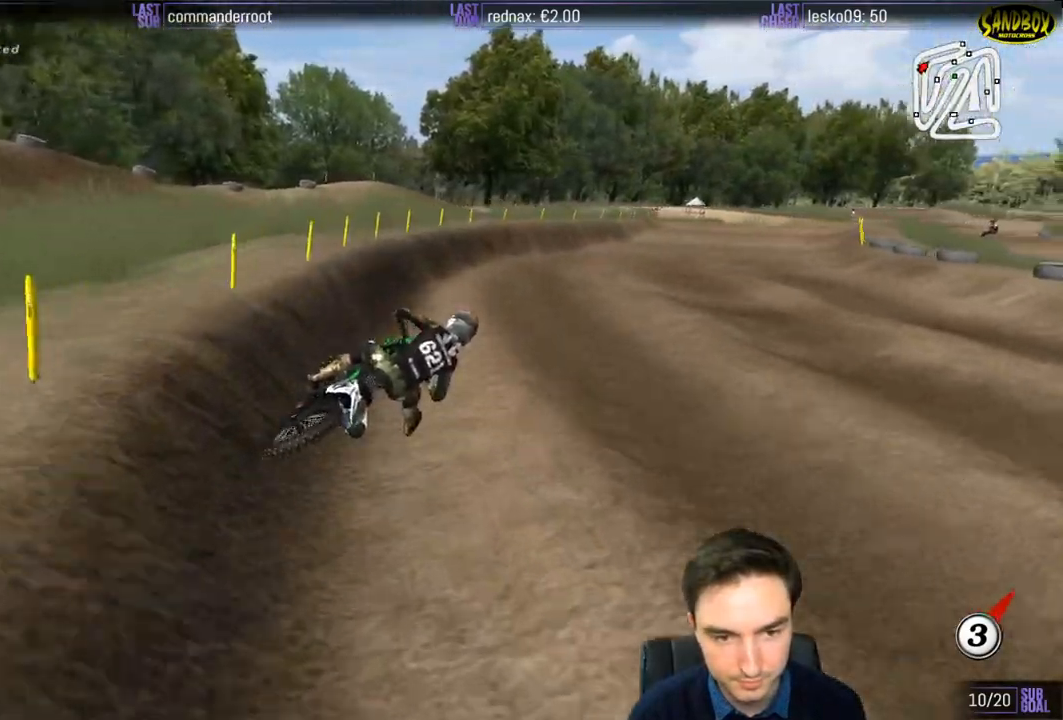
{"buttons": ["R2"], "left_stick": "down-right", "right_stick": "center", "events": [[433, "left_stick", "down-right"]]}
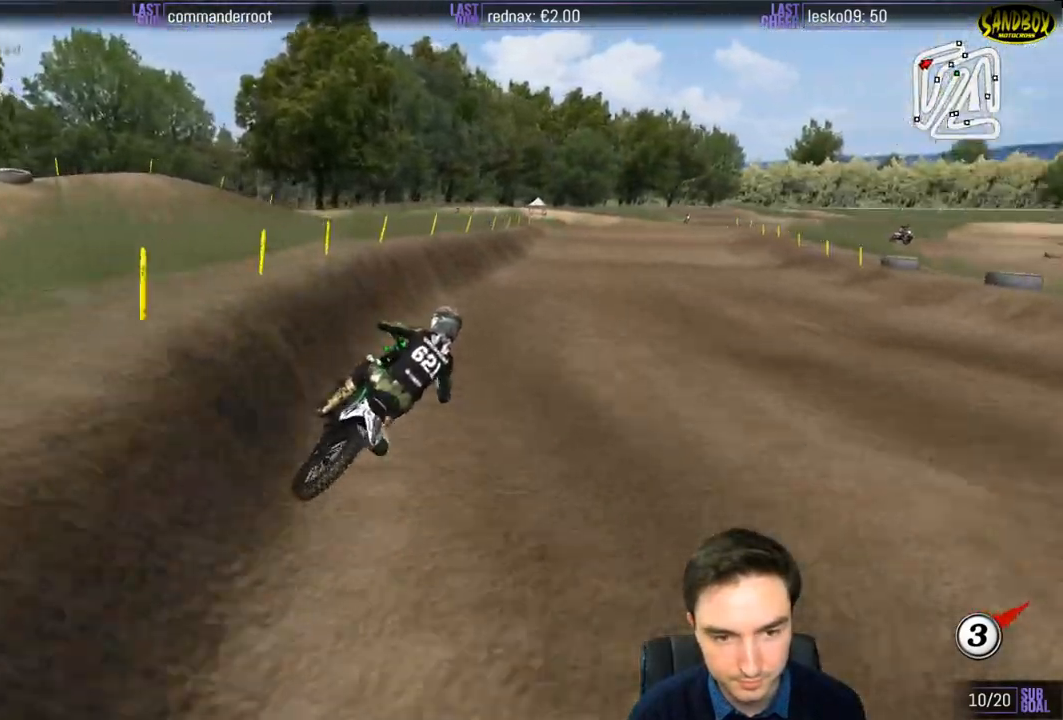
{"buttons": ["R2"], "left_stick": "left", "right_stick": "center", "events": [[267, "left_stick", "center"], [333, "left_stick", "left"]]}
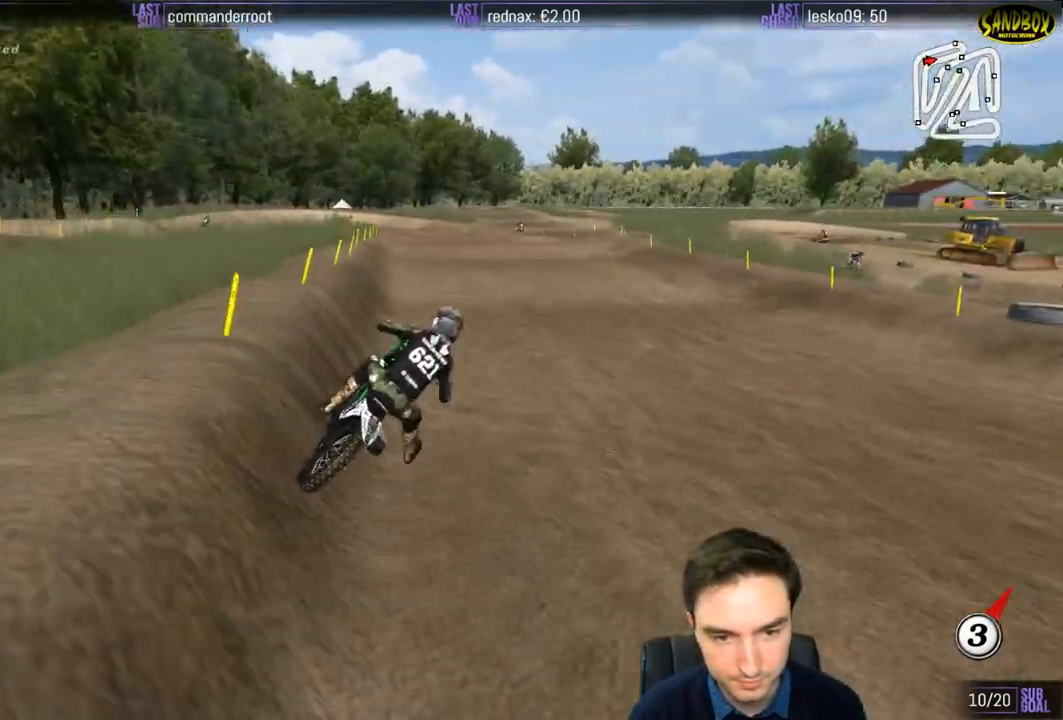
{"buttons": ["R2"], "left_stick": "center", "right_stick": "center", "events": [[100, "left_stick", "down-left"], [400, "left_stick", "center"]]}
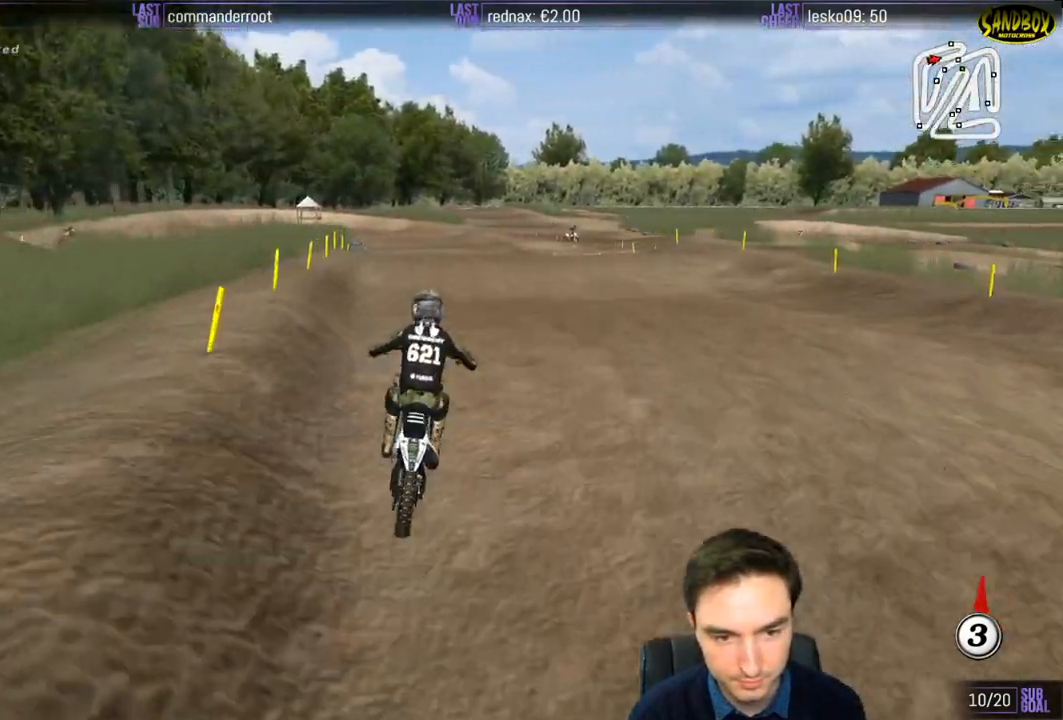
{"buttons": ["R2"], "left_stick": "center", "right_stick": "center", "events": [[100, "left_stick", "down"], [367, "left_stick", "center"]]}
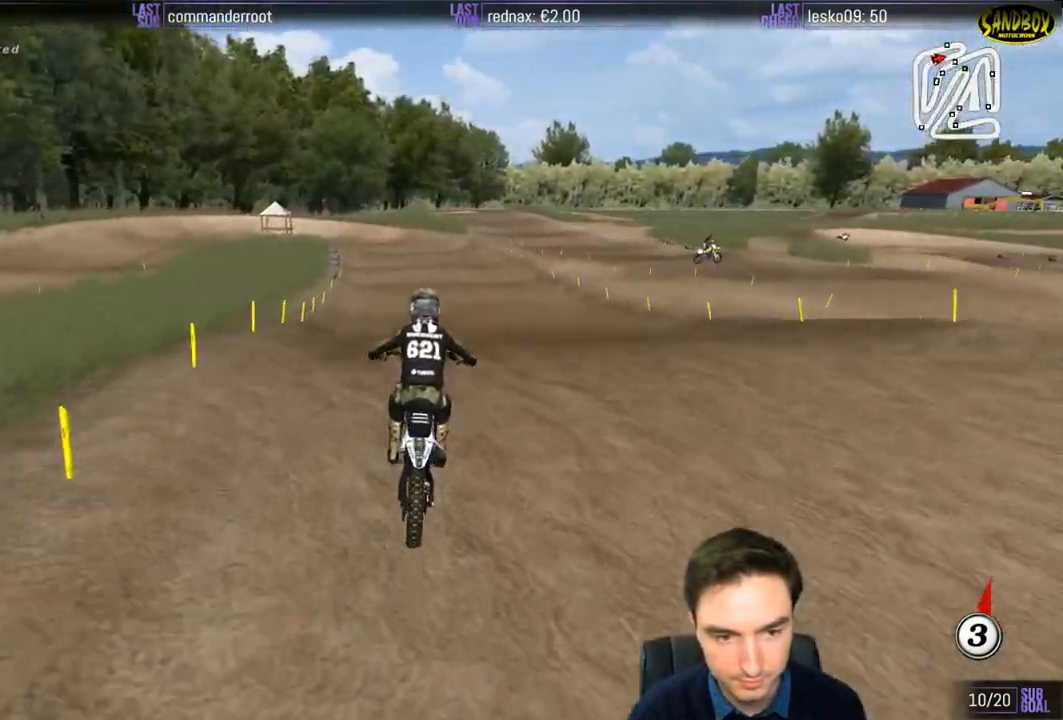
{"buttons": ["R2"], "left_stick": "center", "right_stick": "center", "events": [[100, "left_stick", "down"], [267, "left_stick", "center"], [333, "left_stick", "down-right"], [500, "left_stick", "center"]]}
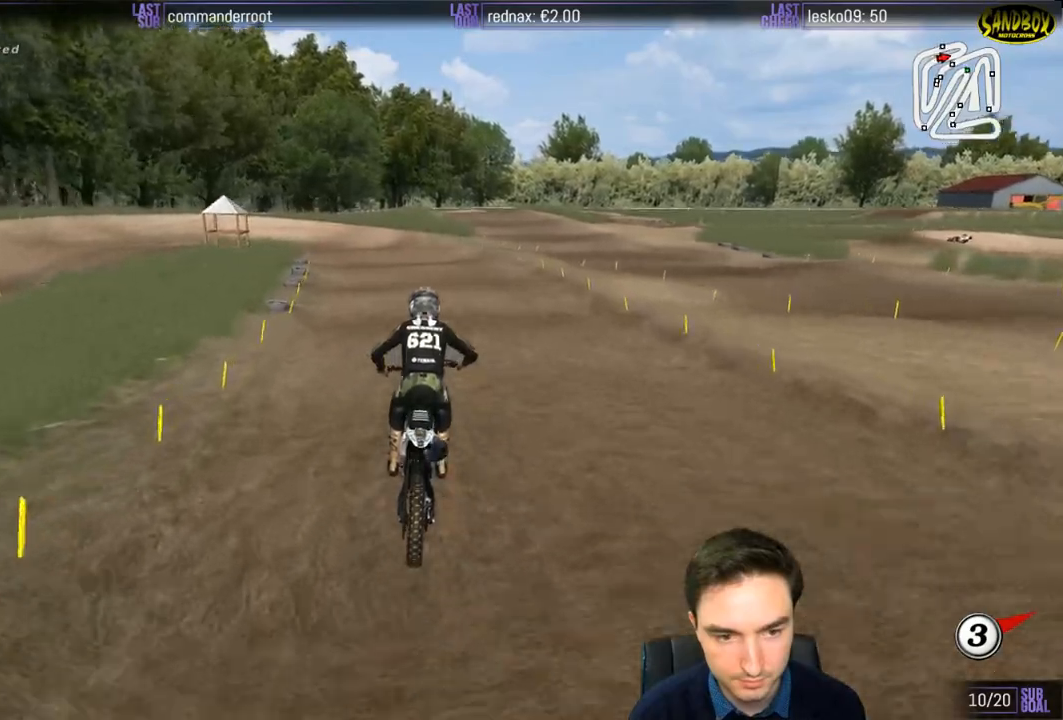
{"buttons": ["X", "R2"], "left_stick": "down-left", "right_stick": "center", "events": [[233, "left_stick", "down-left"], [483, "X", "down"]]}
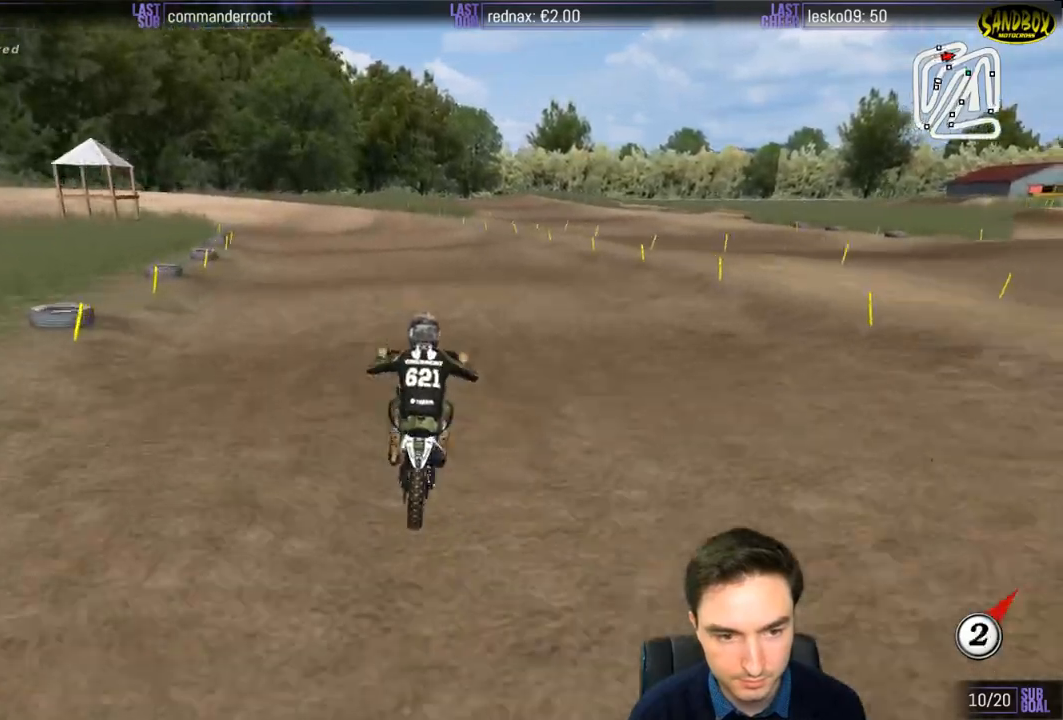
{"buttons": [], "left_stick": "down-left", "right_stick": "center", "events": [[33, "X", "up"], [67, "R2", "up"]]}
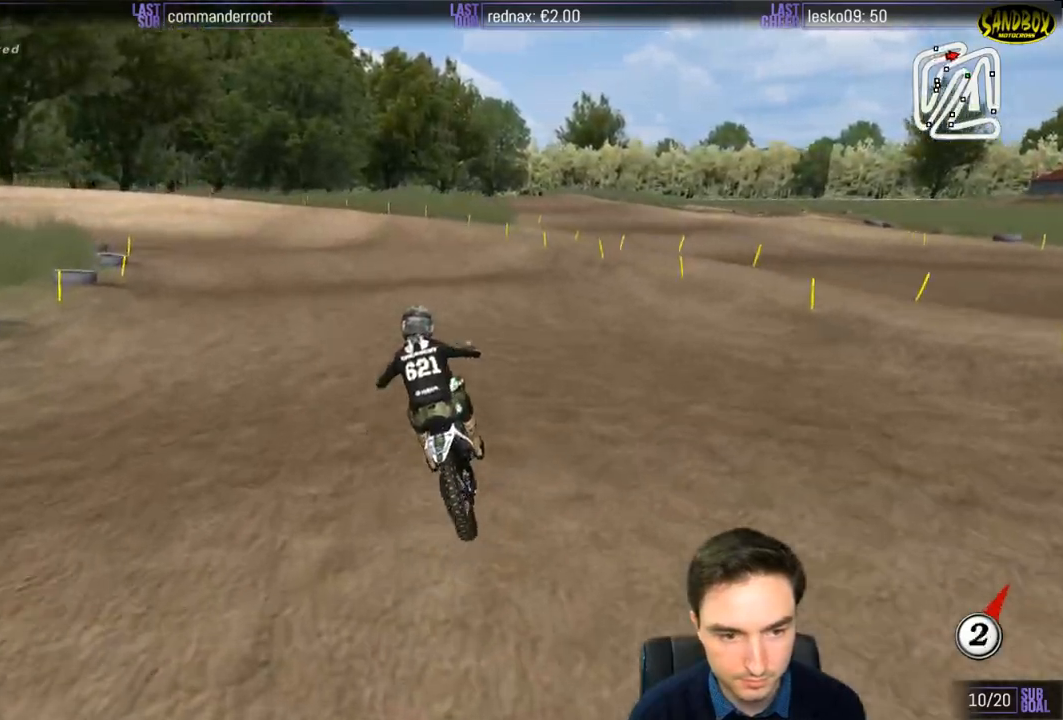
{"buttons": [], "left_stick": "down-left", "right_stick": "center", "events": []}
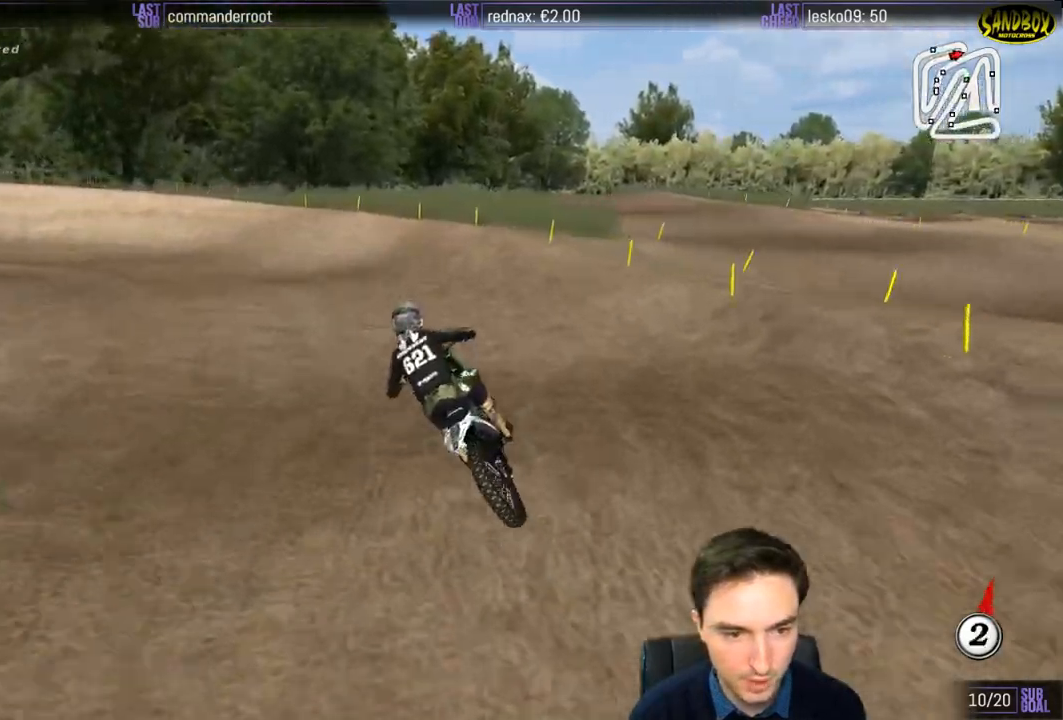
{"buttons": ["L1"], "left_stick": "center", "right_stick": "center", "events": [[133, "left_stick", "center"], [300, "L1", "down"]]}
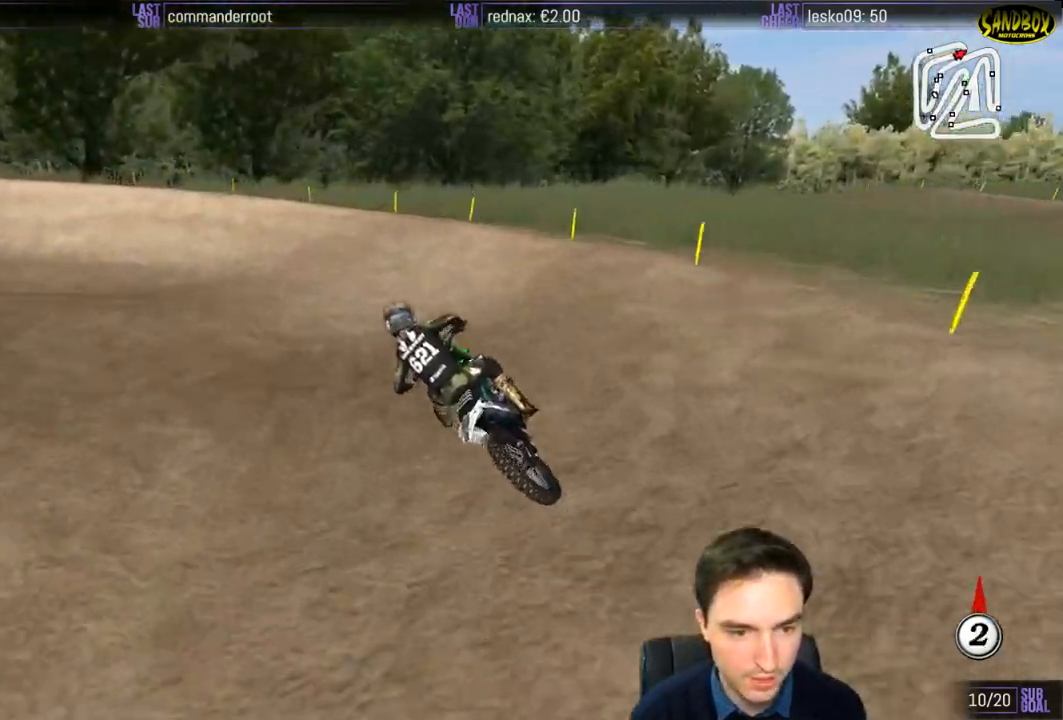
{"buttons": ["L1"], "left_stick": "center", "right_stick": "center", "events": [[167, "left_stick", "down-left"], [467, "left_stick", "center"]]}
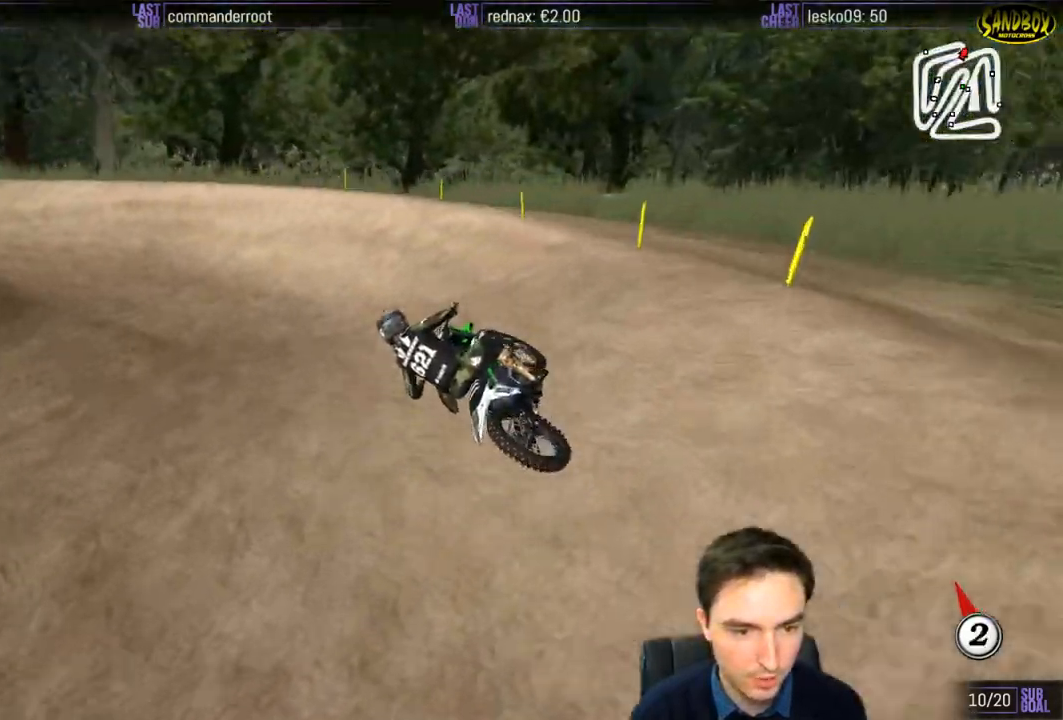
{"buttons": ["R2"], "left_stick": "center", "right_stick": "center", "events": [[33, "left_stick", "right"], [133, "R2", "down"], [233, "L1", "up"], [233, "left_stick", "center"]]}
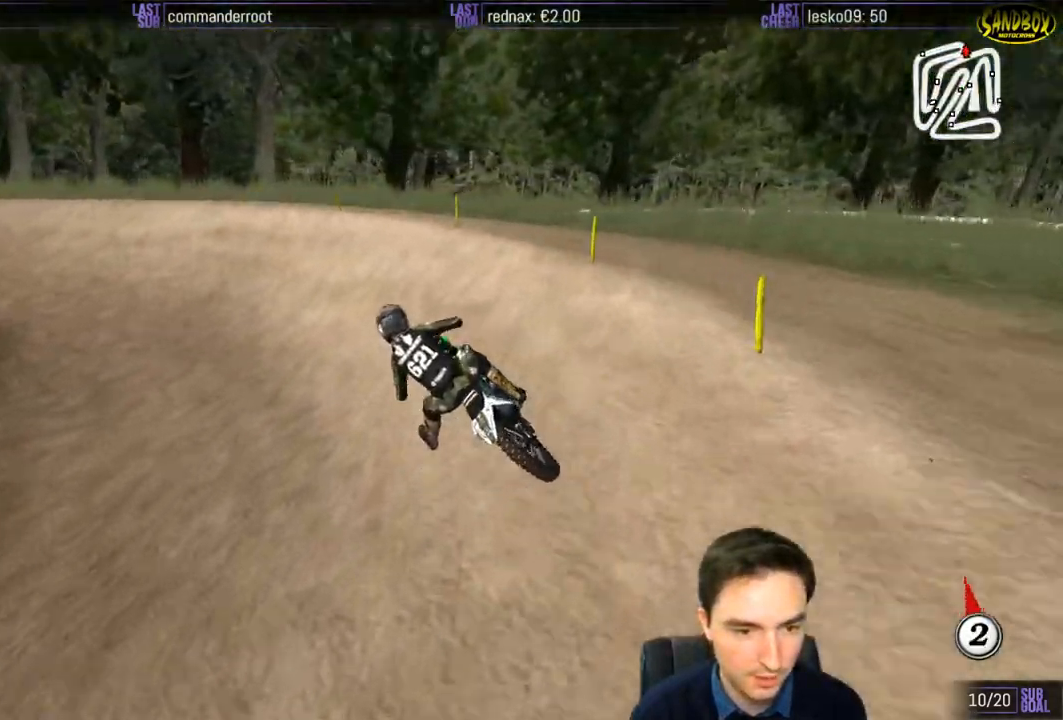
{"buttons": [], "left_stick": "left", "right_stick": "center", "events": [[33, "left_stick", "left"], [467, "R2", "up"]]}
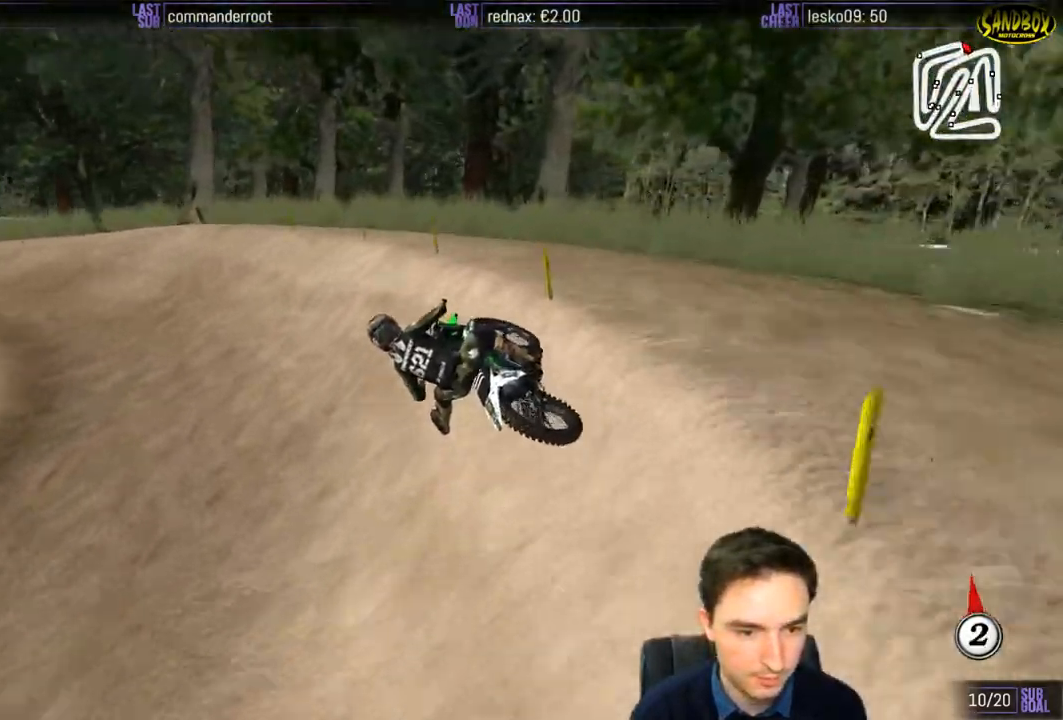
{"buttons": ["R2"], "left_stick": "center", "right_stick": "center", "events": [[67, "left_stick", "center"], [167, "left_stick", "right"], [433, "left_stick", "center"], [500, "R2", "down"]]}
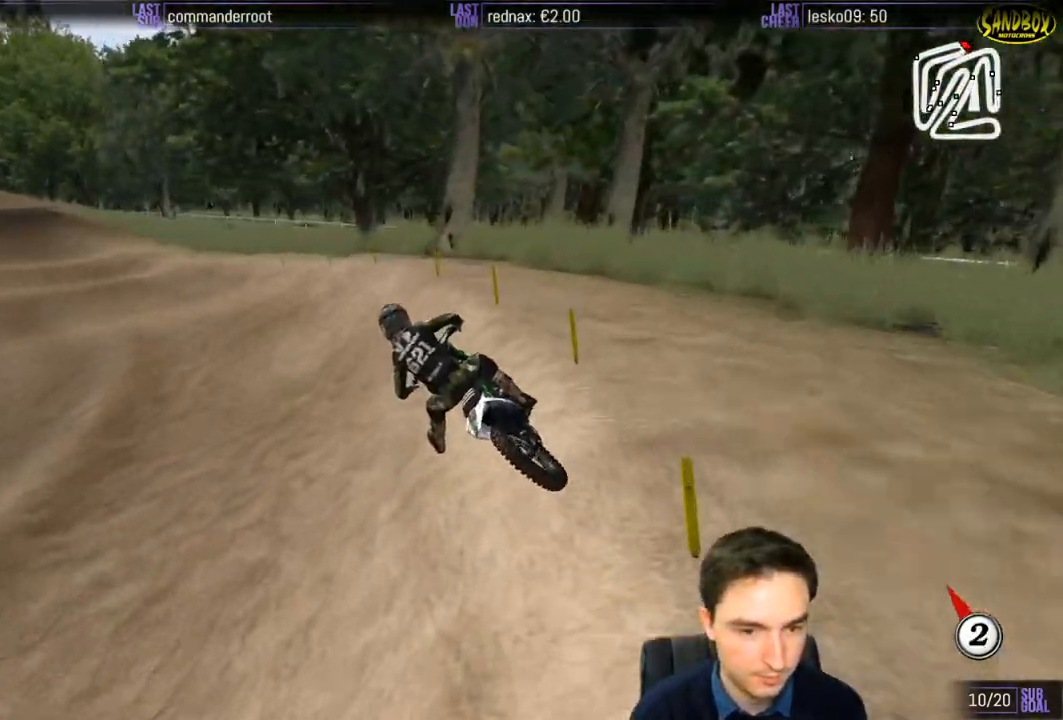
{"buttons": ["R2"], "left_stick": "center", "right_stick": "center", "events": [[100, "left_stick", "down-left"], [133, "R2", "up"], [283, "R2", "down"], [283, "left_stick", "center"], [333, "X", "down"], [433, "X", "up"]]}
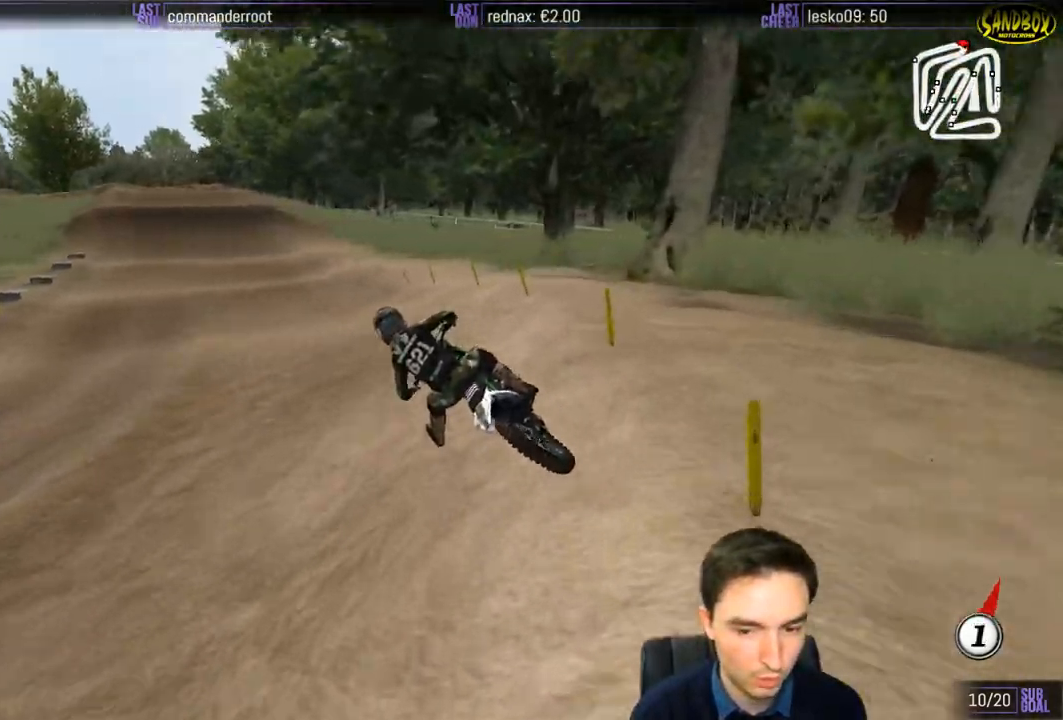
{"buttons": ["L1", "R2"], "left_stick": "right", "right_stick": "center", "events": [[233, "left_stick", "right"], [333, "B", "down"], [367, "L1", "down"], [433, "B", "up"]]}
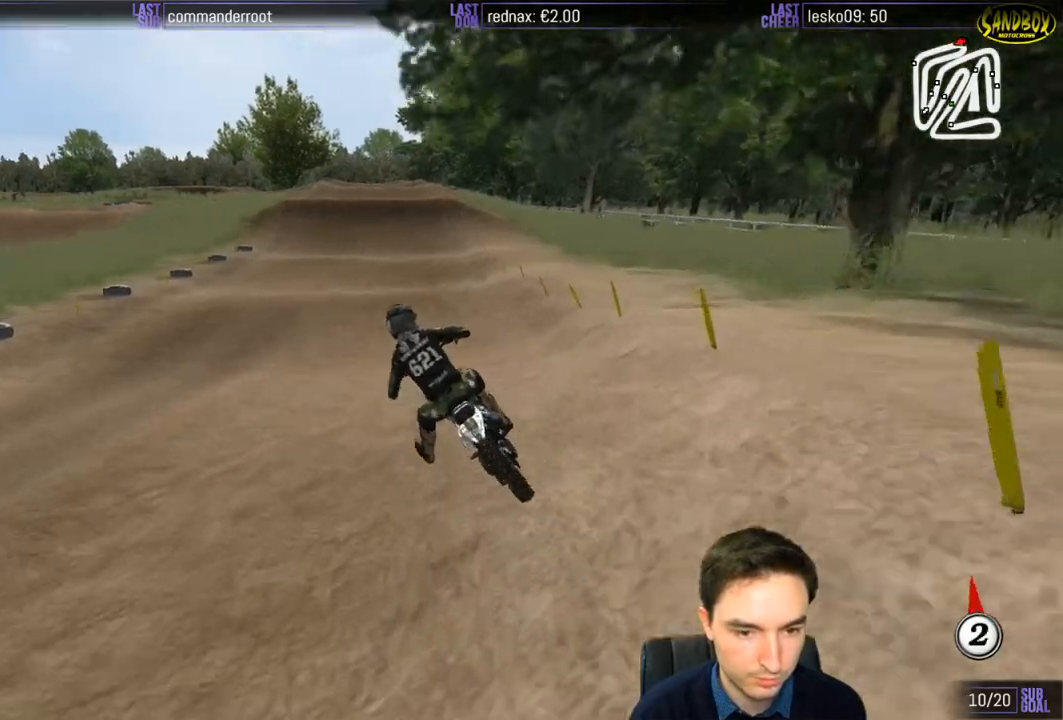
{"buttons": ["R2"], "left_stick": "right", "right_stick": "center", "events": [[133, "left_stick", "down-right"], [183, "L1", "up"], [300, "left_stick", "center"], [467, "left_stick", "right"]]}
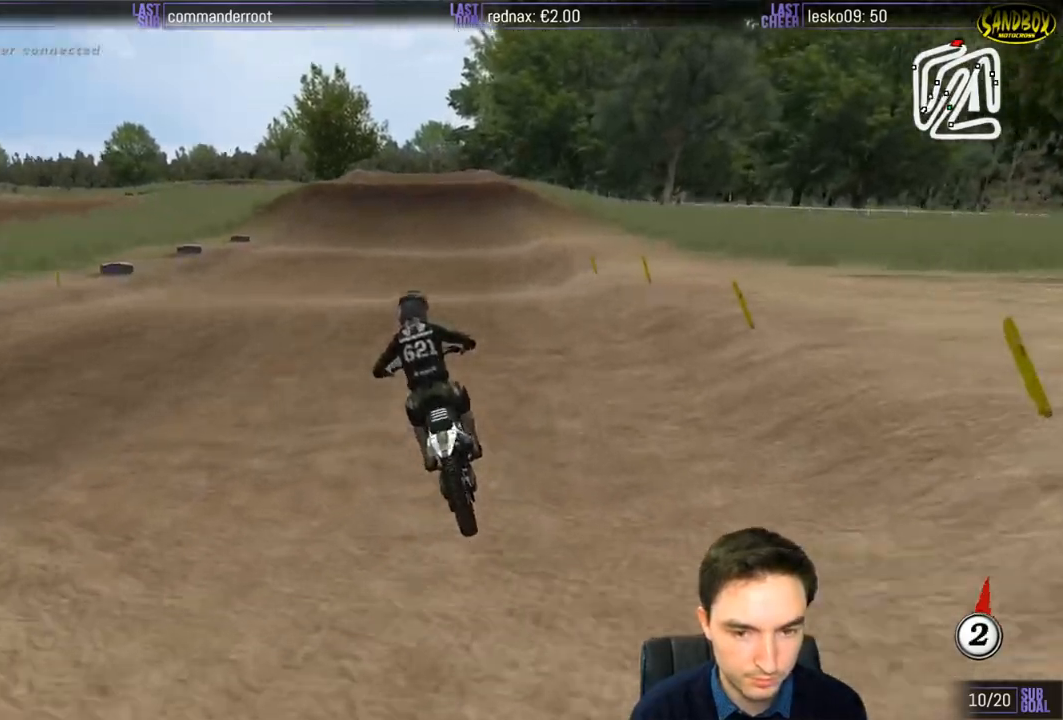
{"buttons": ["R2"], "left_stick": "down", "right_stick": "center", "events": [[133, "left_stick", "down"], [367, "B", "down"], [467, "B", "up"]]}
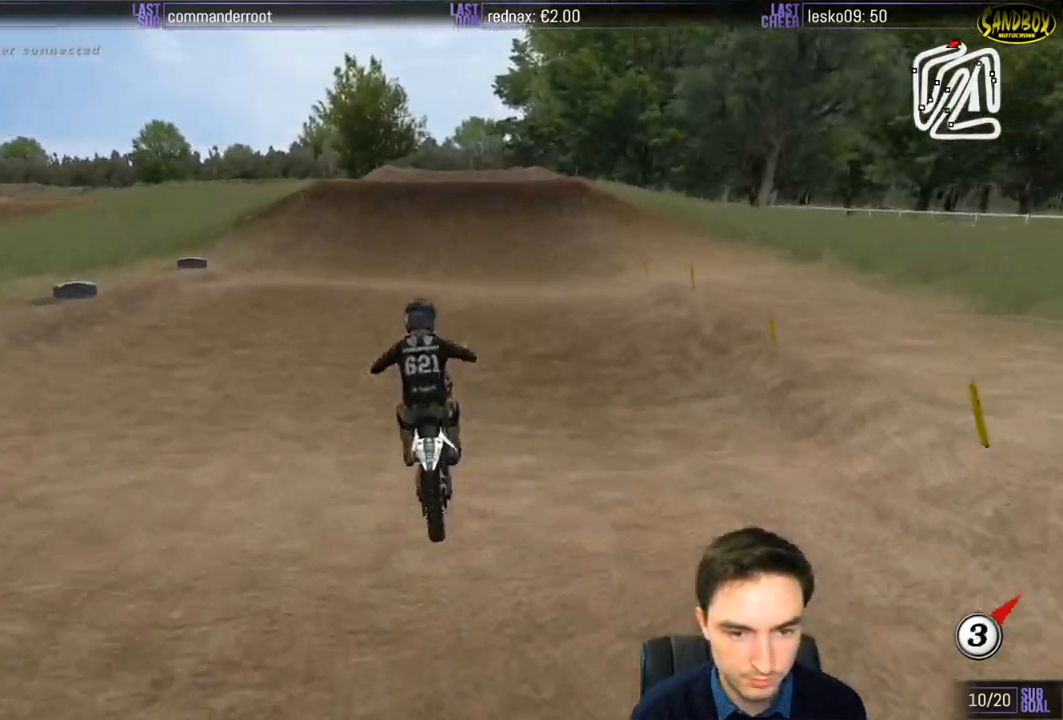
{"buttons": ["R2"], "left_stick": "down", "right_stick": "center", "events": [[100, "L1", "down"], [167, "left_stick", "right"], [317, "left_stick", "center"], [400, "left_stick", "down"], [467, "L1", "up"]]}
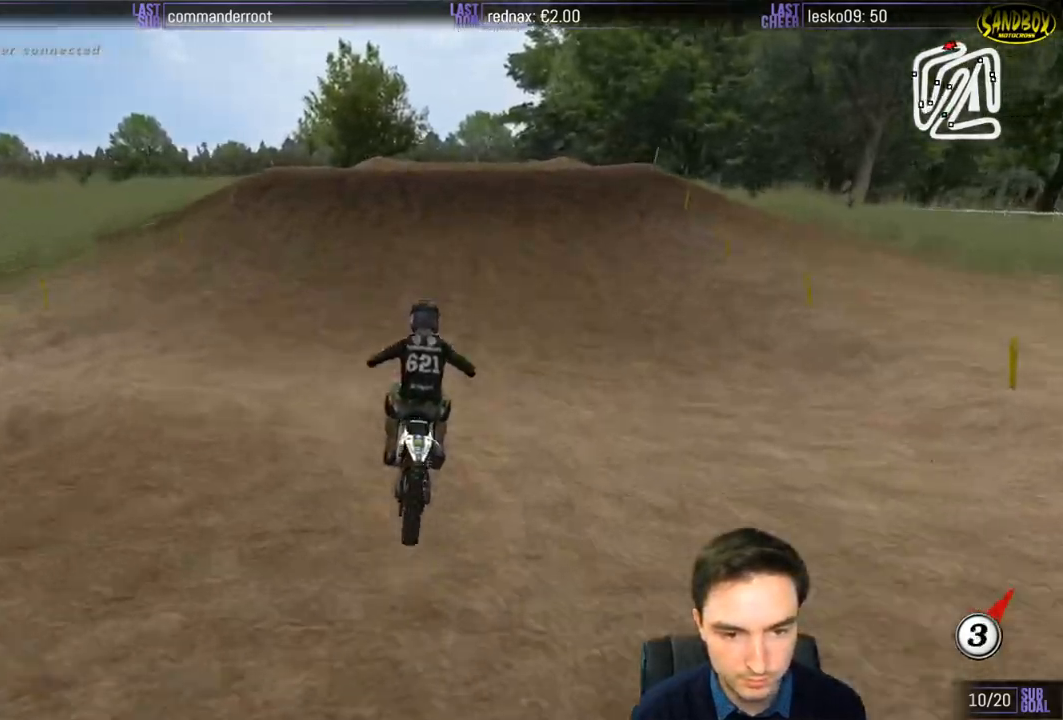
{"buttons": ["R2"], "left_stick": "center", "right_stick": "center", "events": [[67, "left_stick", "center"]]}
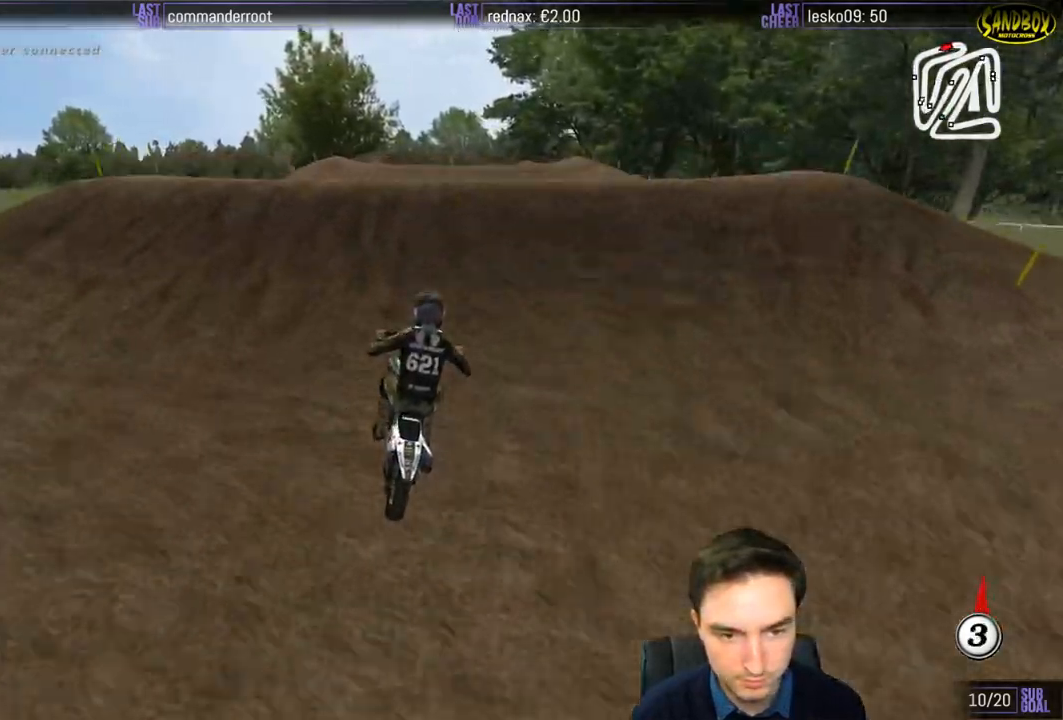
{"buttons": [], "left_stick": "down", "right_stick": "center", "events": [[33, "R2", "up"], [100, "left_stick", "down"], [233, "R2", "down"], [400, "R2", "up"]]}
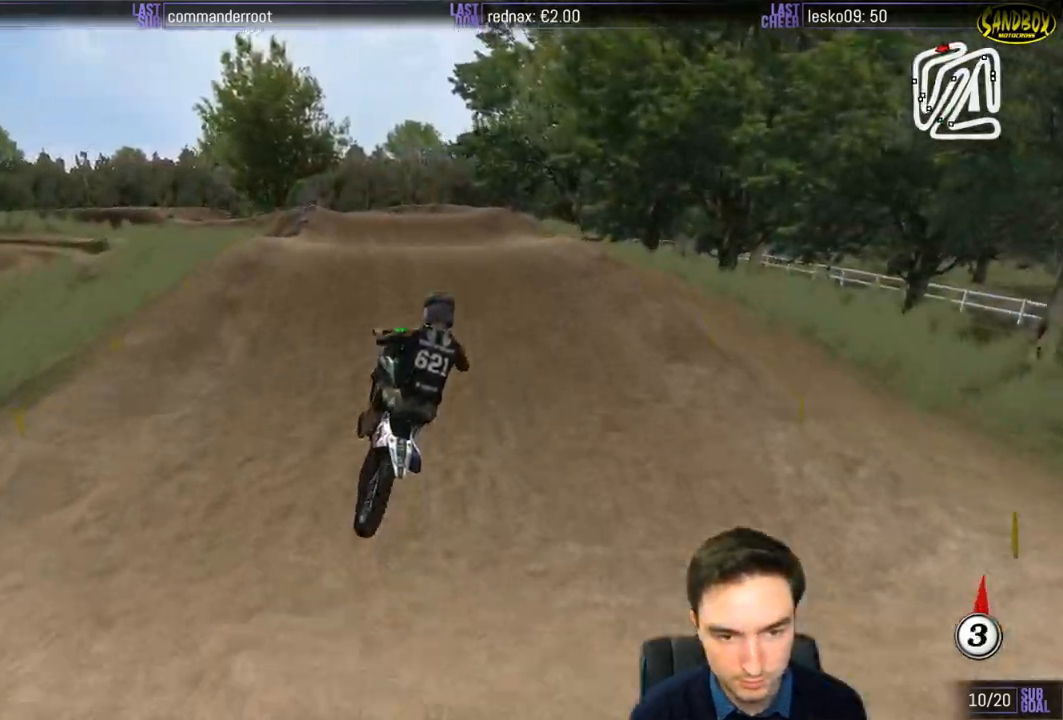
{"buttons": ["R2"], "left_stick": "down-right", "right_stick": "center", "events": [[133, "R2", "down"], [283, "left_stick", "down-right"]]}
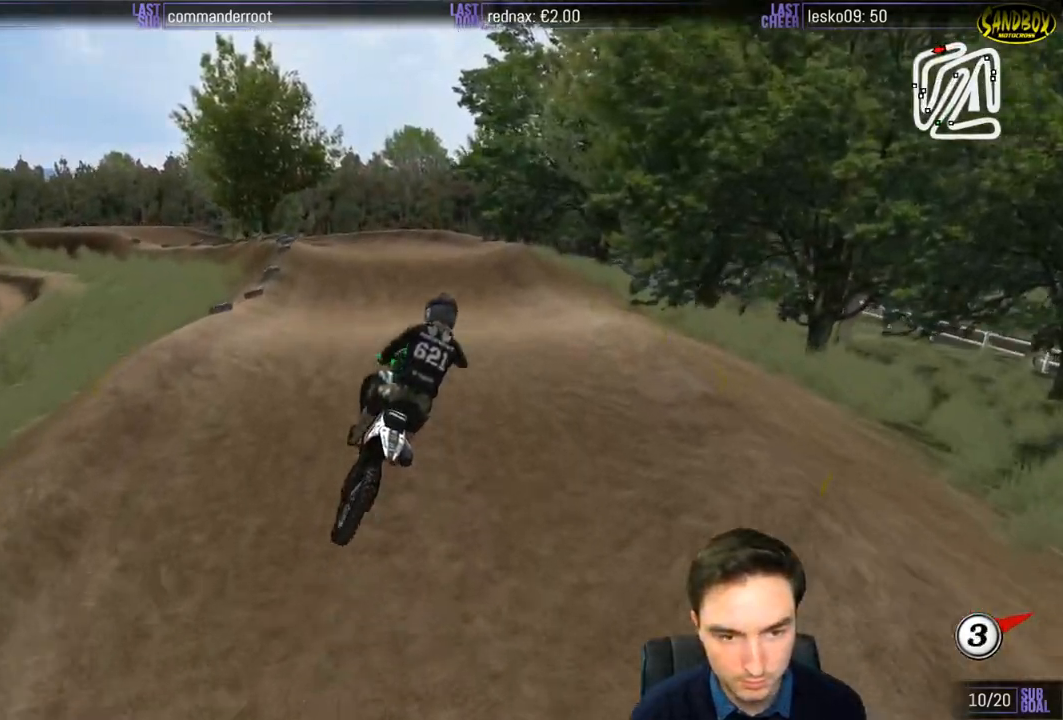
{"buttons": ["R2"], "left_stick": "center", "right_stick": "center", "events": [[100, "left_stick", "down-left"], [300, "left_stick", "center"]]}
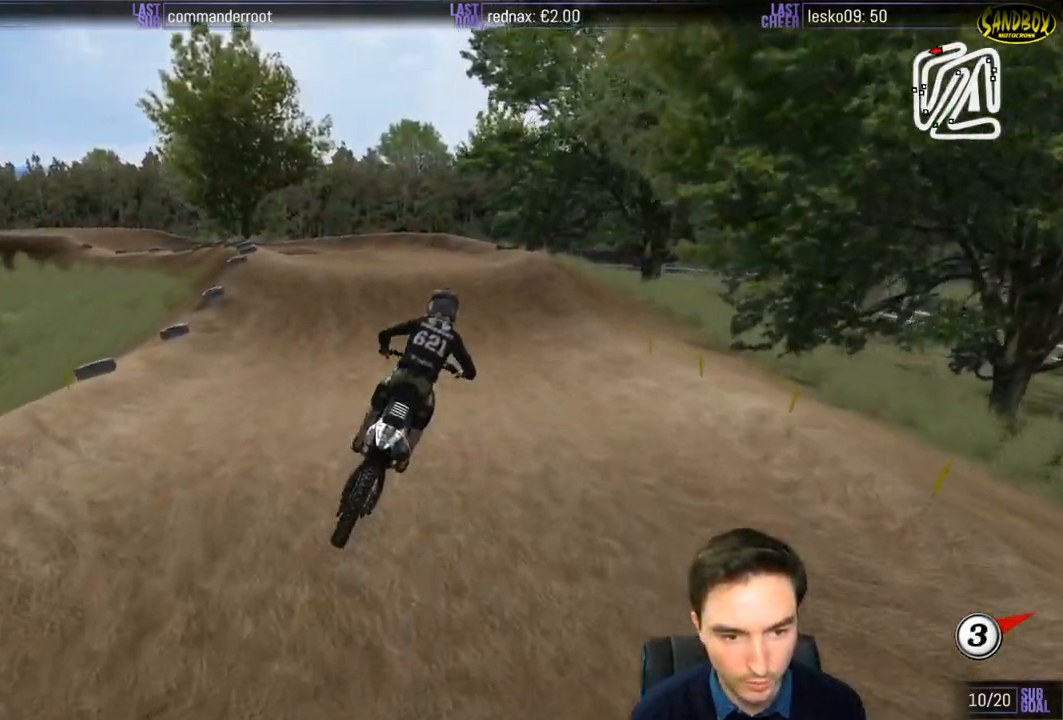
{"buttons": ["R2"], "left_stick": "down-left", "right_stick": "center", "events": [[400, "left_stick", "down-left"]]}
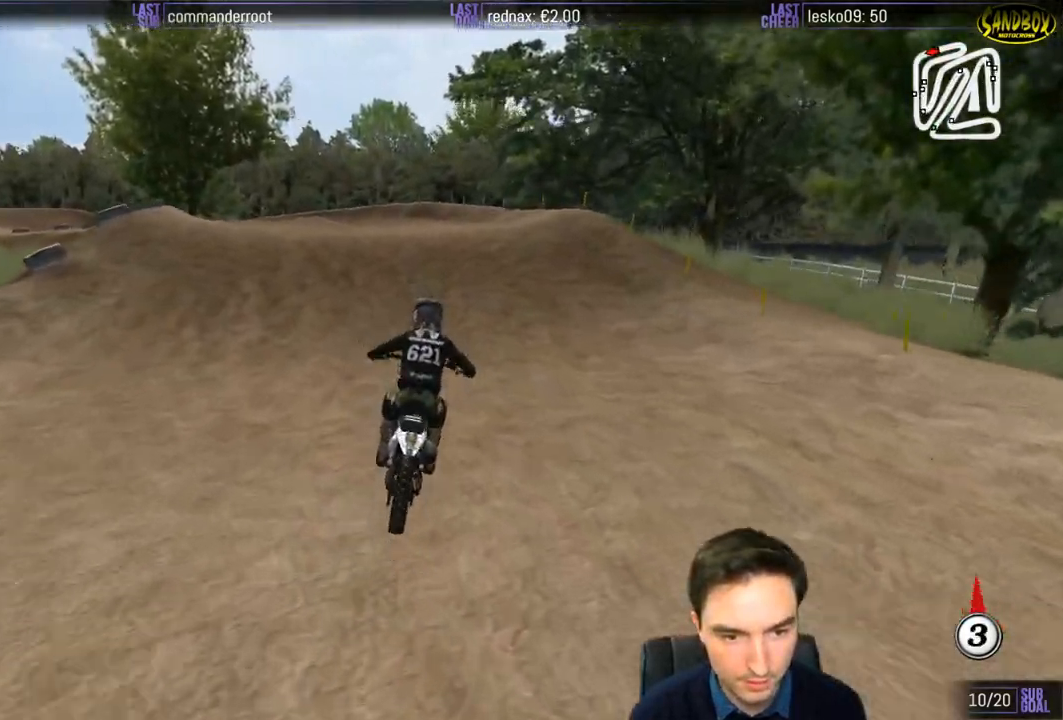
{"buttons": ["R2"], "left_stick": "down-left", "right_stick": "center", "events": [[250, "R2", "up"], [400, "R2", "down"]]}